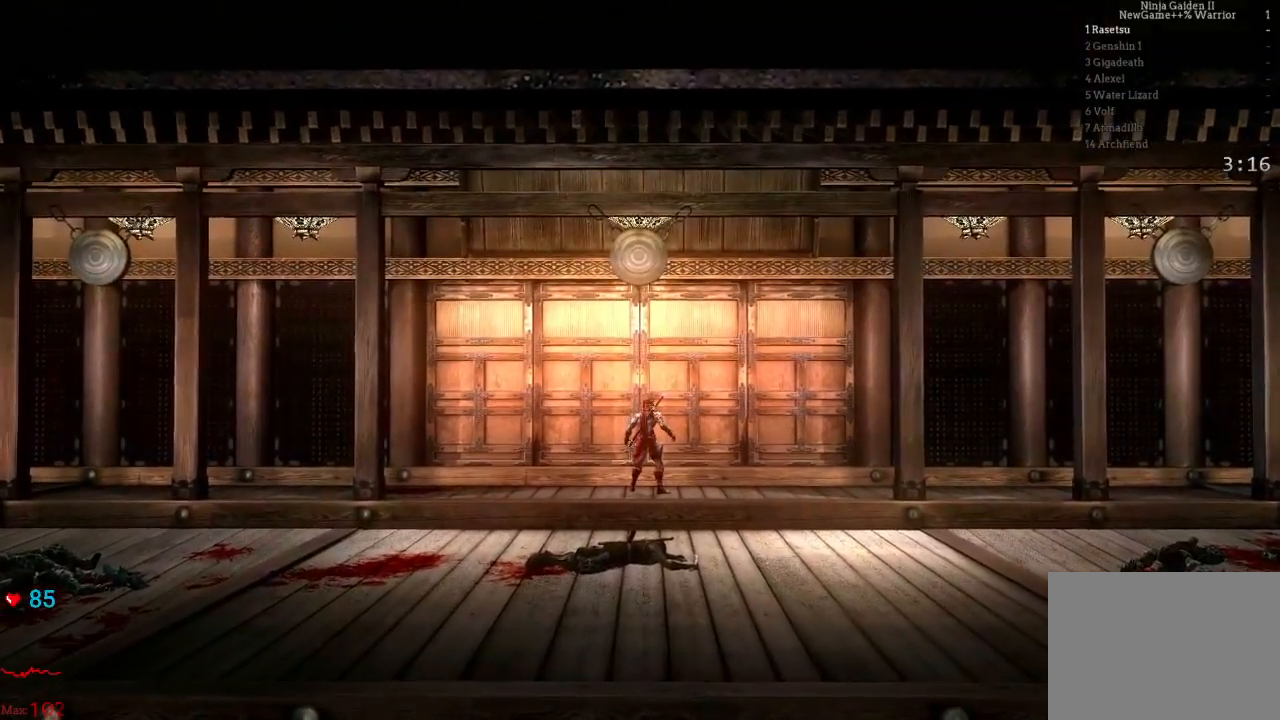
Gameplay with a controller (Xbox layout); each line is a JSON object with the inputs held at the frame after it (dt_ms = milliseconds from this image to that frame). "events" lists button and stick changes between this image and that frame as [ms after this image, input, new state], when the widget could be followed in between. Not read: L3 R3.
{"dt_ms": 500, "buttons": [], "left_stick": "up", "right_stick": "center", "events": [[100, "A", "up"], [150, "A", "down"], [250, "A", "up"]]}
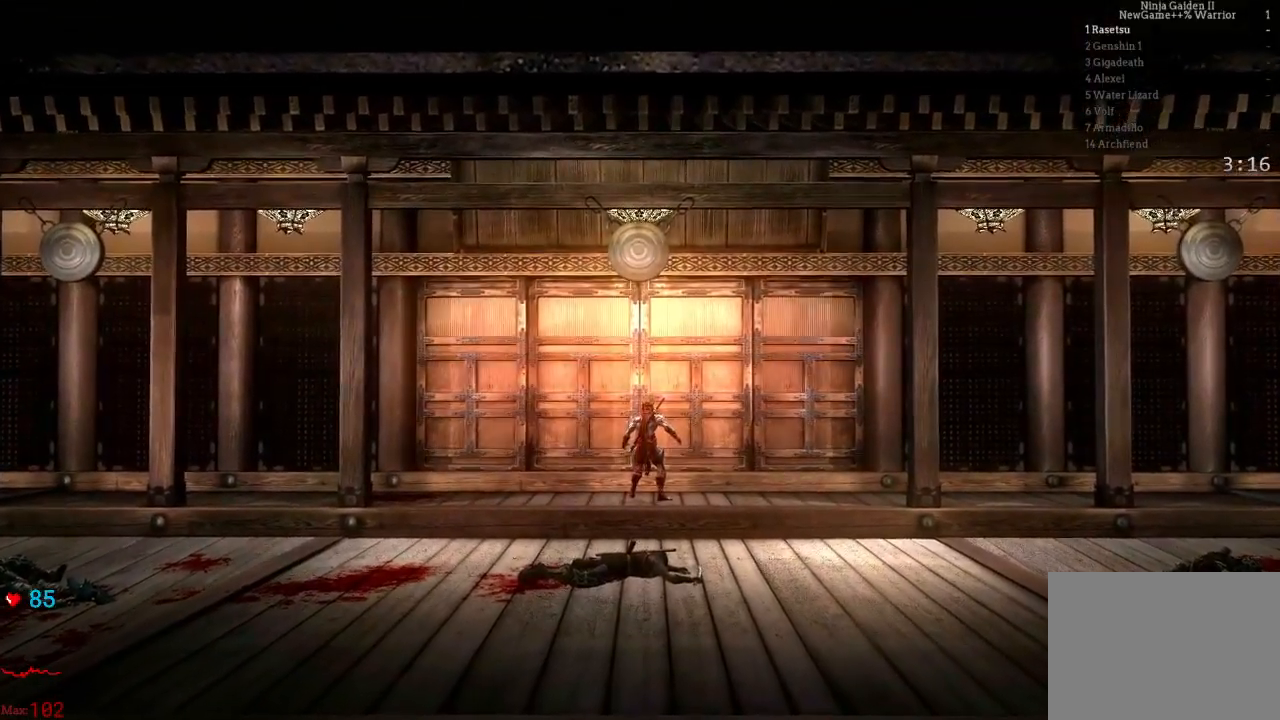
{"dt_ms": 500, "buttons": [], "left_stick": "up", "right_stick": "center", "events": [[83, "A", "down"], [167, "A", "up"], [167, "left_stick", "center"], [267, "left_stick", "up"]]}
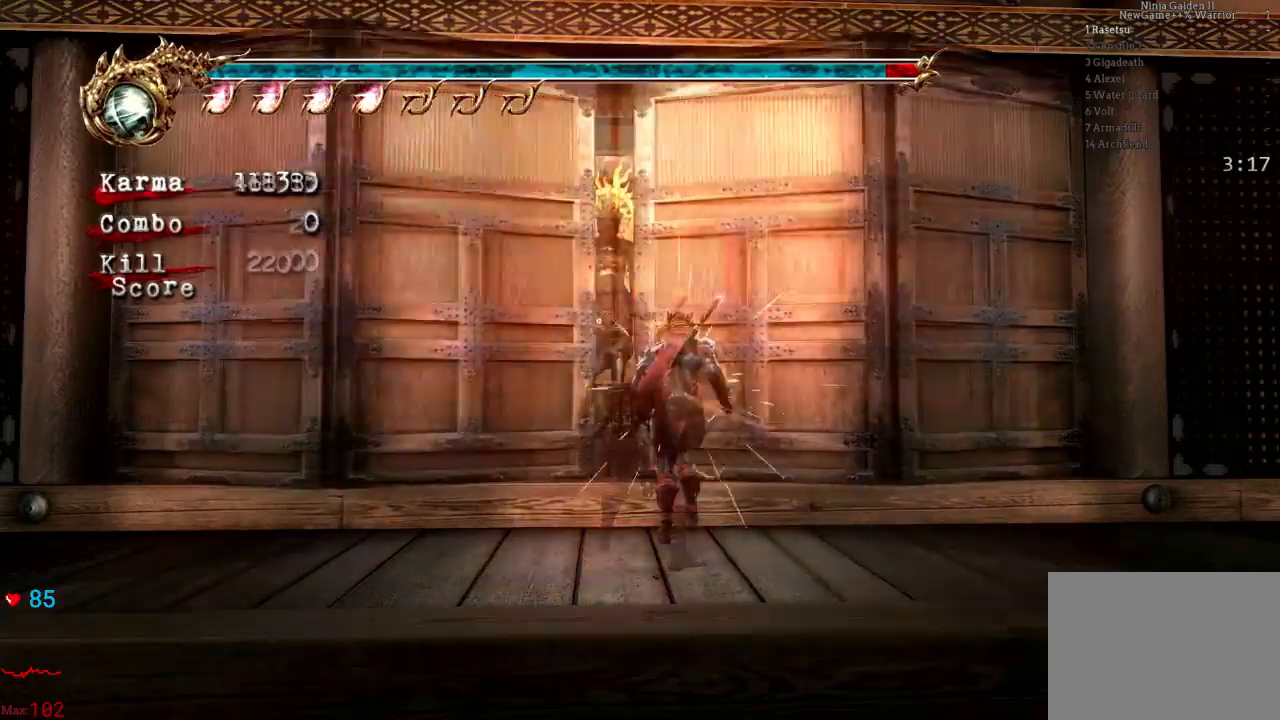
{"dt_ms": 500, "buttons": [], "left_stick": "up", "right_stick": "center", "events": [[250, "A", "down"], [383, "A", "up"]]}
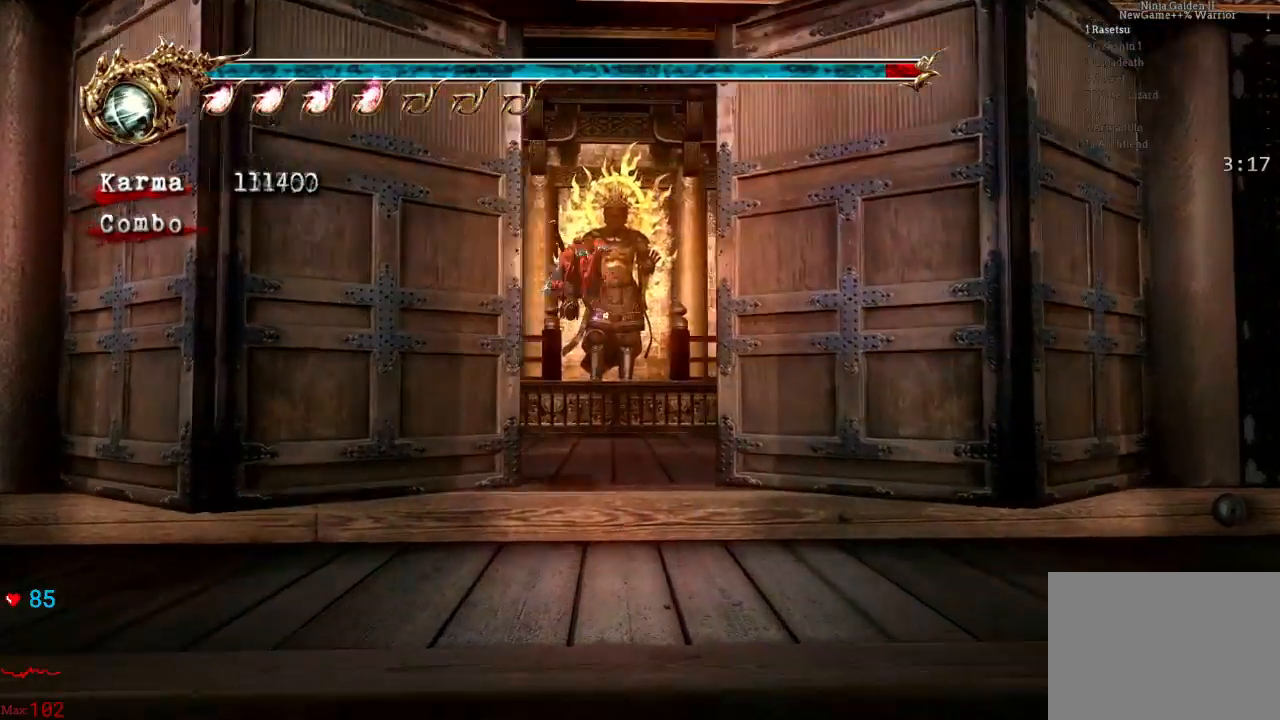
{"dt_ms": 500, "buttons": [], "left_stick": "up-right", "right_stick": "center", "events": [[300, "left_stick", "up-right"]]}
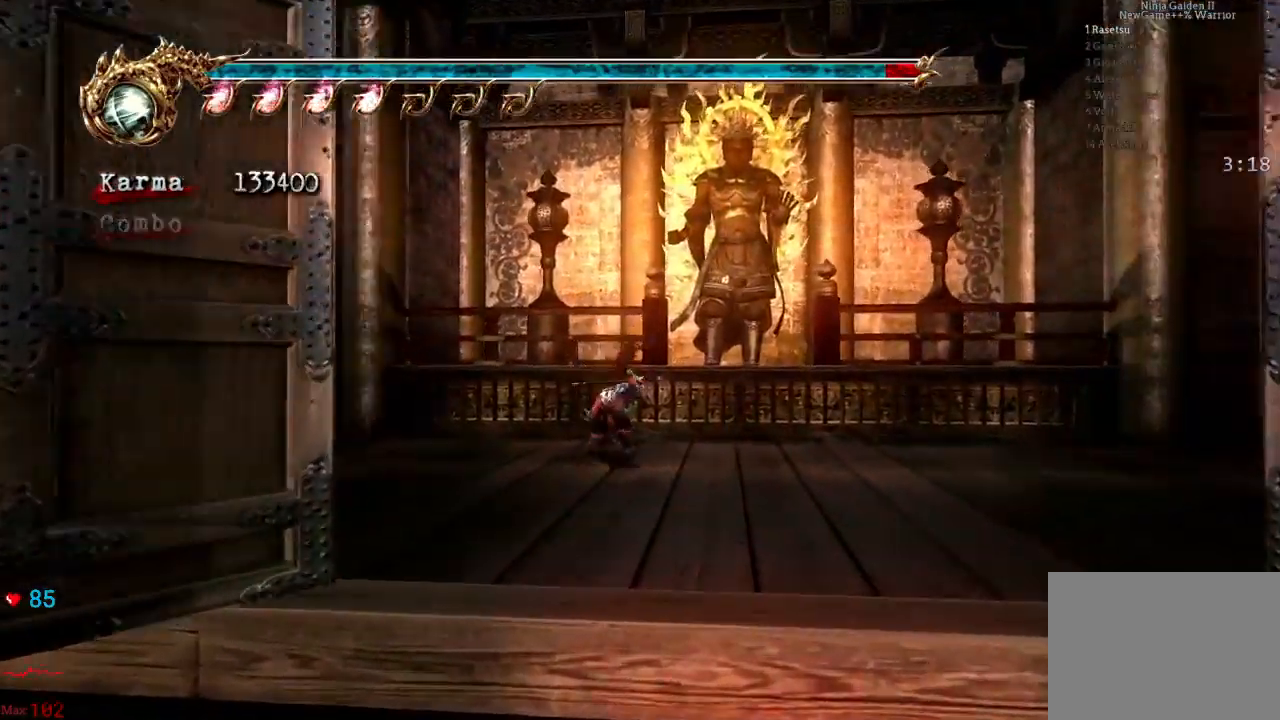
{"dt_ms": 500, "buttons": [], "left_stick": "center", "right_stick": "center", "events": [[33, "DPAD_UP", "down"], [67, "DPAD_UP", "up"], [450, "left_stick", "center"]]}
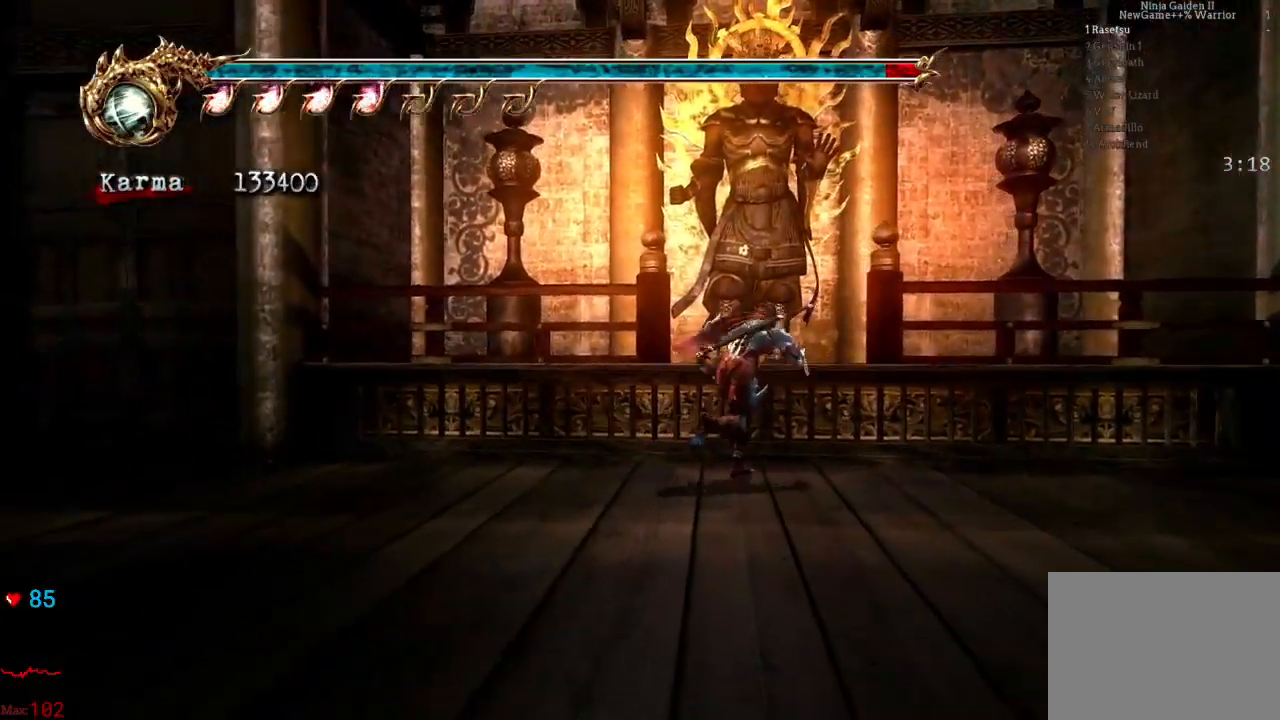
{"dt_ms": 500, "buttons": ["L2"], "left_stick": "up-left", "right_stick": "center", "events": [[83, "left_stick", "down-left"], [267, "L2", "down"], [317, "left_stick", "up-left"]]}
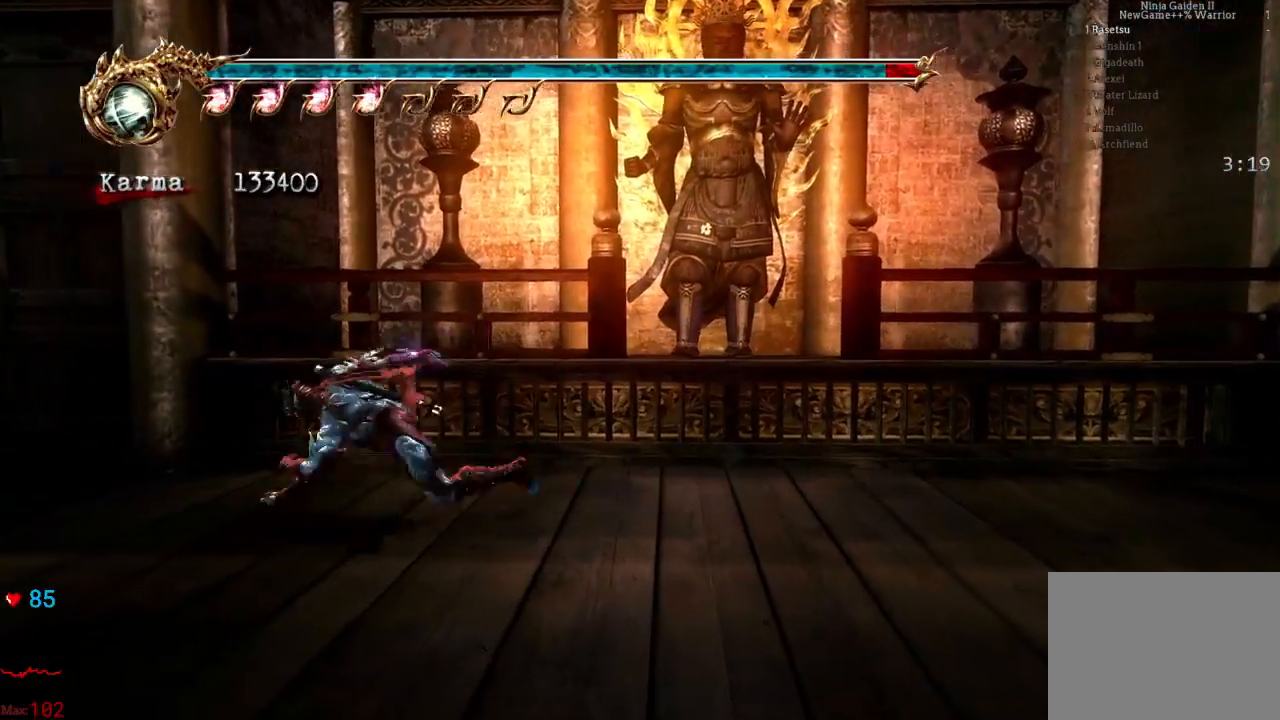
{"dt_ms": 500, "buttons": [], "left_stick": "down", "right_stick": "right", "events": [[17, "L2", "up"], [50, "left_stick", "down-left"], [150, "left_stick", "down"], [283, "right_stick", "right"]]}
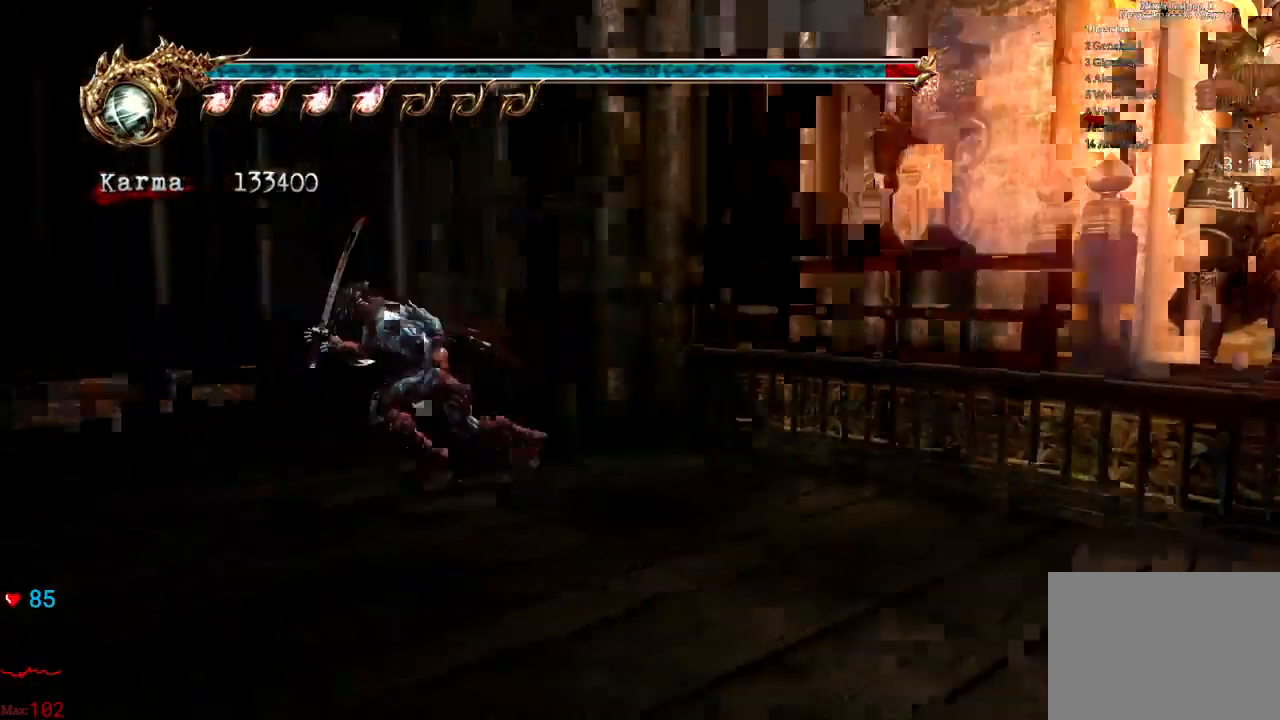
{"dt_ms": 500, "buttons": [], "left_stick": "left", "right_stick": "right", "events": [[217, "left_stick", "down-left"], [467, "left_stick", "left"]]}
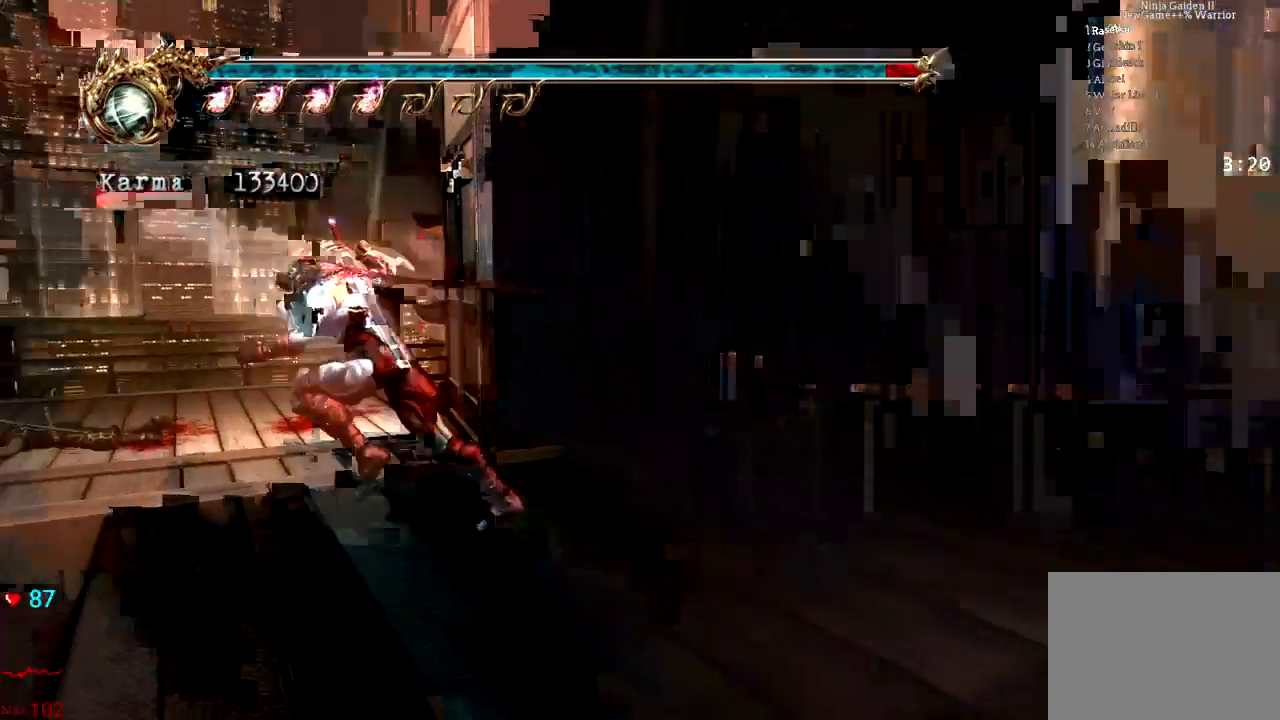
{"dt_ms": 1000, "buttons": [], "left_stick": "up", "right_stick": "left"}
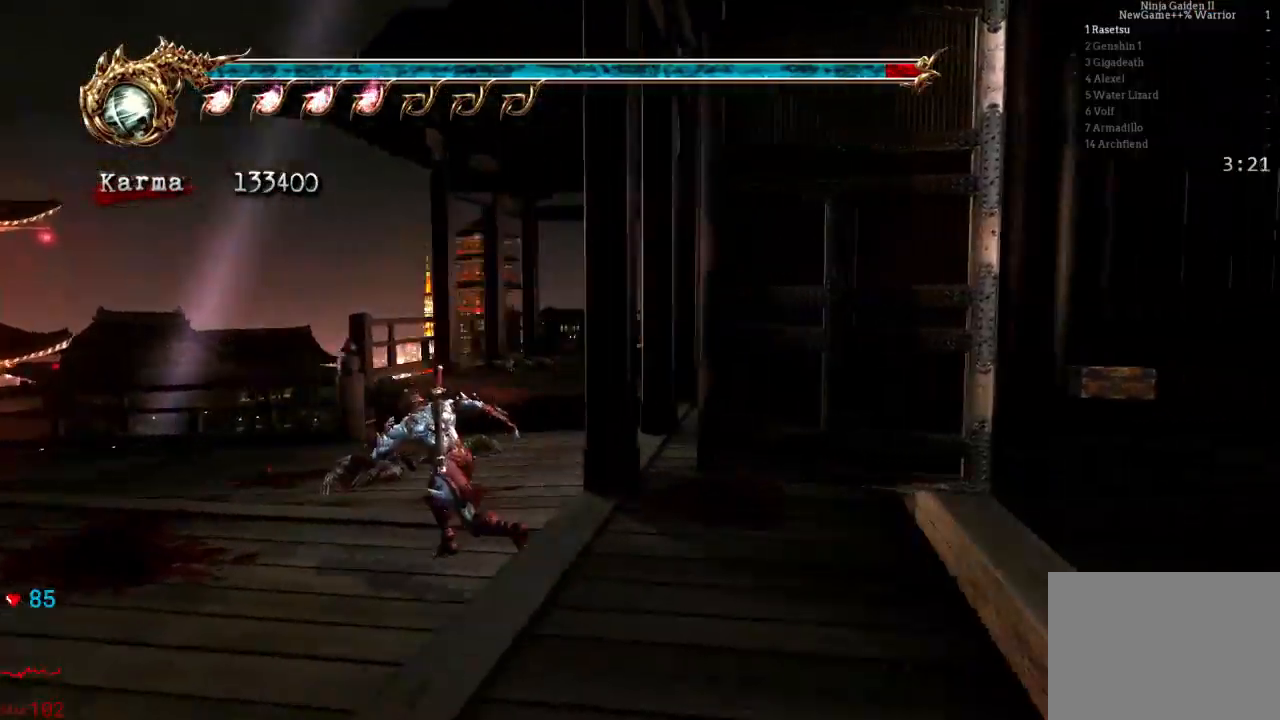
{"dt_ms": 500, "buttons": [], "left_stick": "up", "right_stick": "center", "events": [[33, "right_stick", "center"]]}
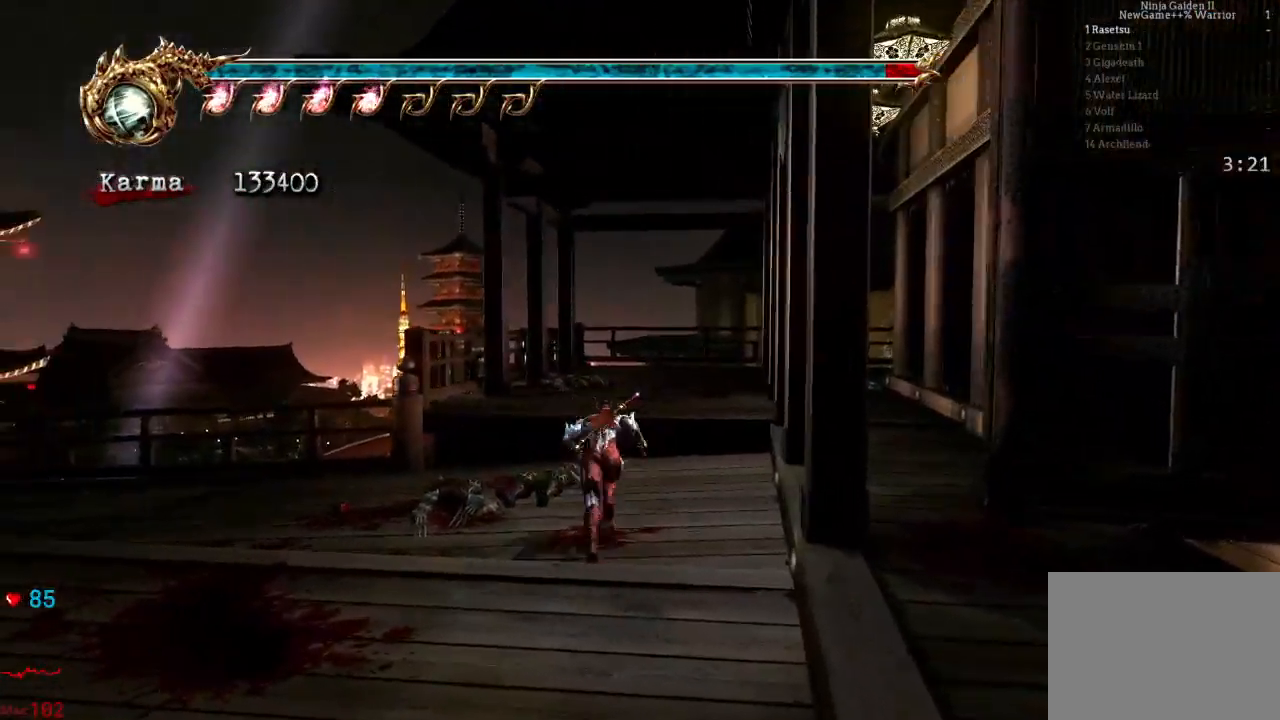
{"dt_ms": 500, "buttons": [], "left_stick": "up", "right_stick": "center", "events": [[200, "L2", "down"], [283, "A", "down"], [383, "L2", "up"], [467, "A", "up"]]}
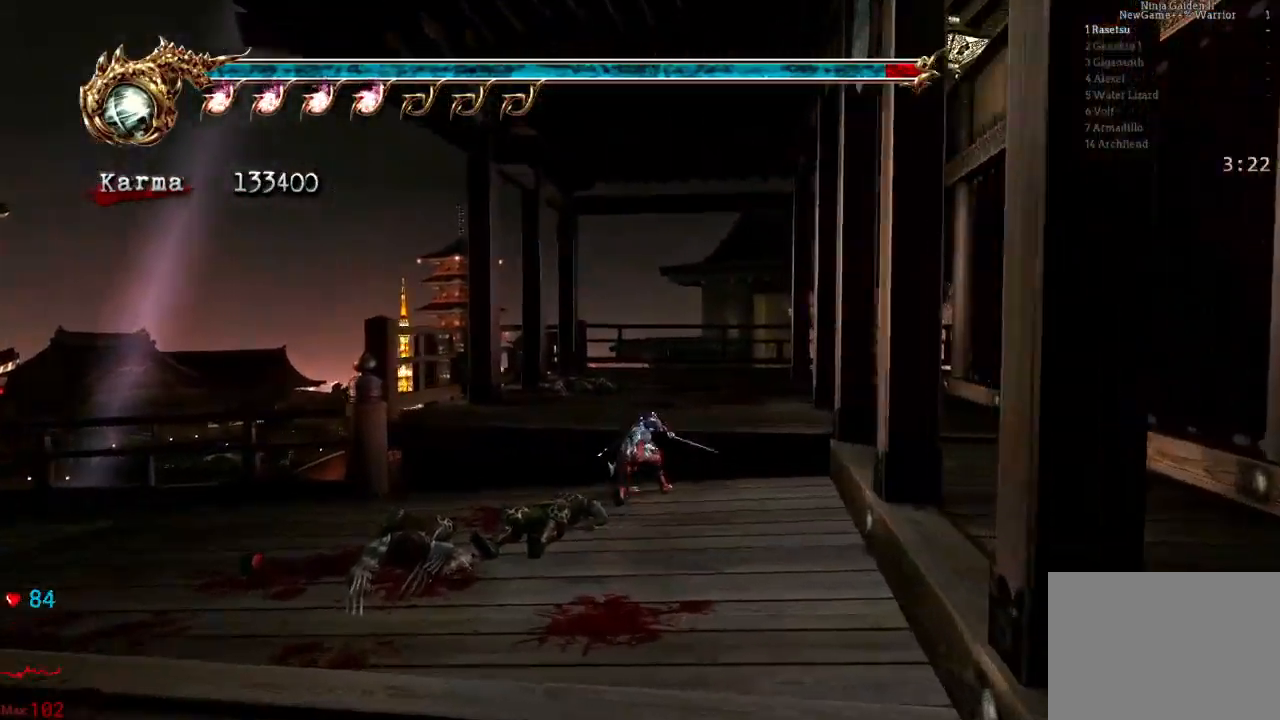
{"dt_ms": 500, "buttons": ["L2"], "left_stick": "up-right", "right_stick": "center", "events": [[100, "left_stick", "up-right"], [400, "L2", "down"]]}